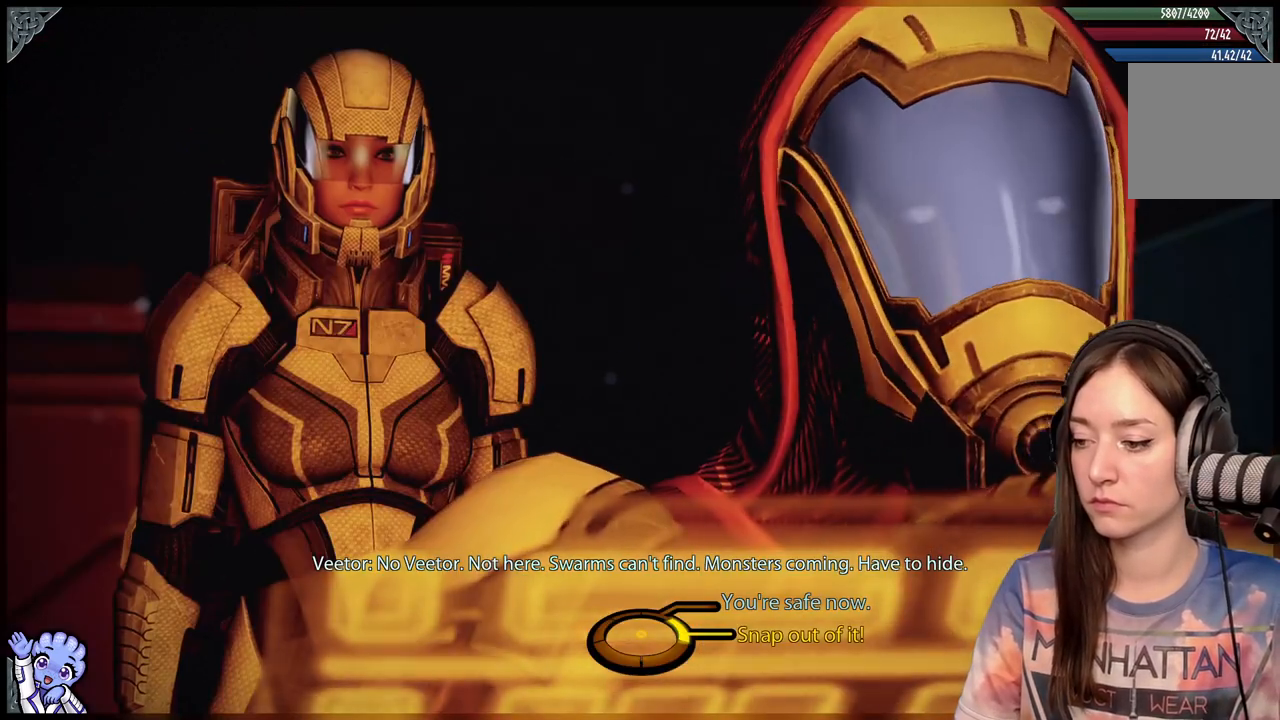
Gameplay with a controller (Xbox layout); each line is a JSON object with the inputs held at the frame after it. "events" lists button and stick changes between this image and that frame as [ms after this image, input, new state], when the widget could be followed in between. Not read: R2.
{"buttons": [], "left_stick": "up-right", "right_stick": "center", "events": [[333, "left_stick", "up-right"]]}
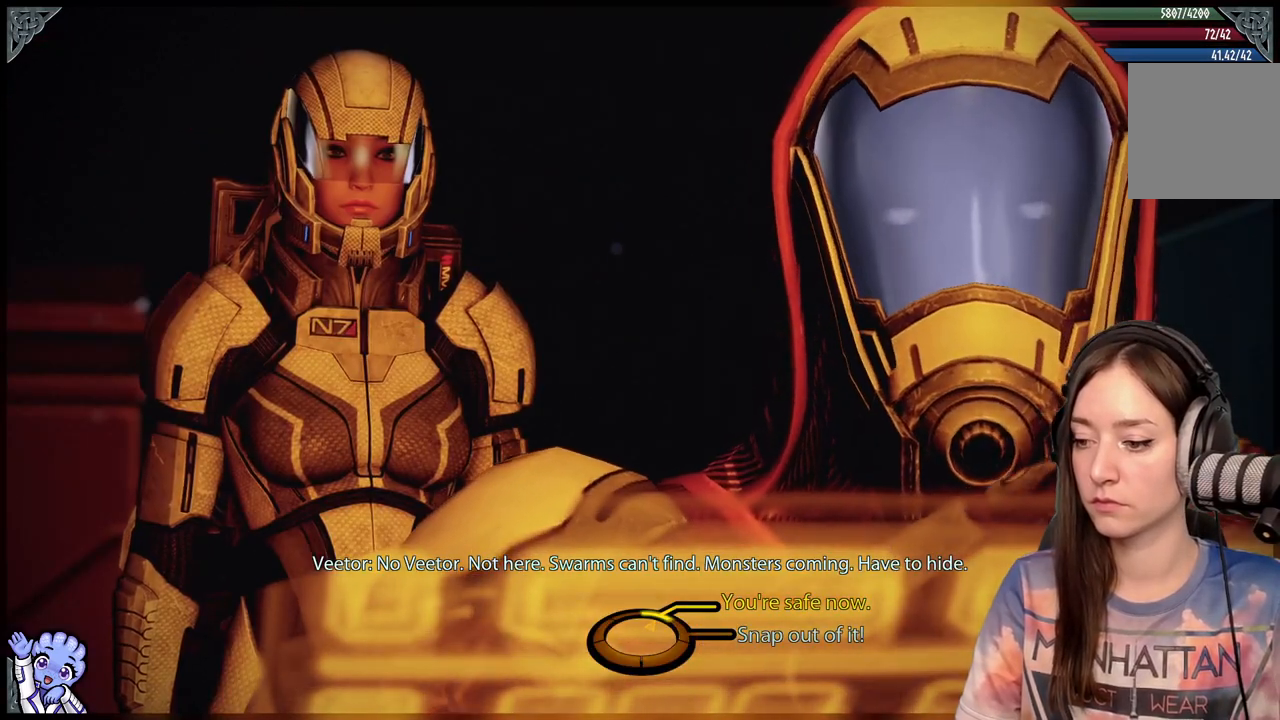
{"buttons": [], "left_stick": "up-right", "right_stick": "center", "events": []}
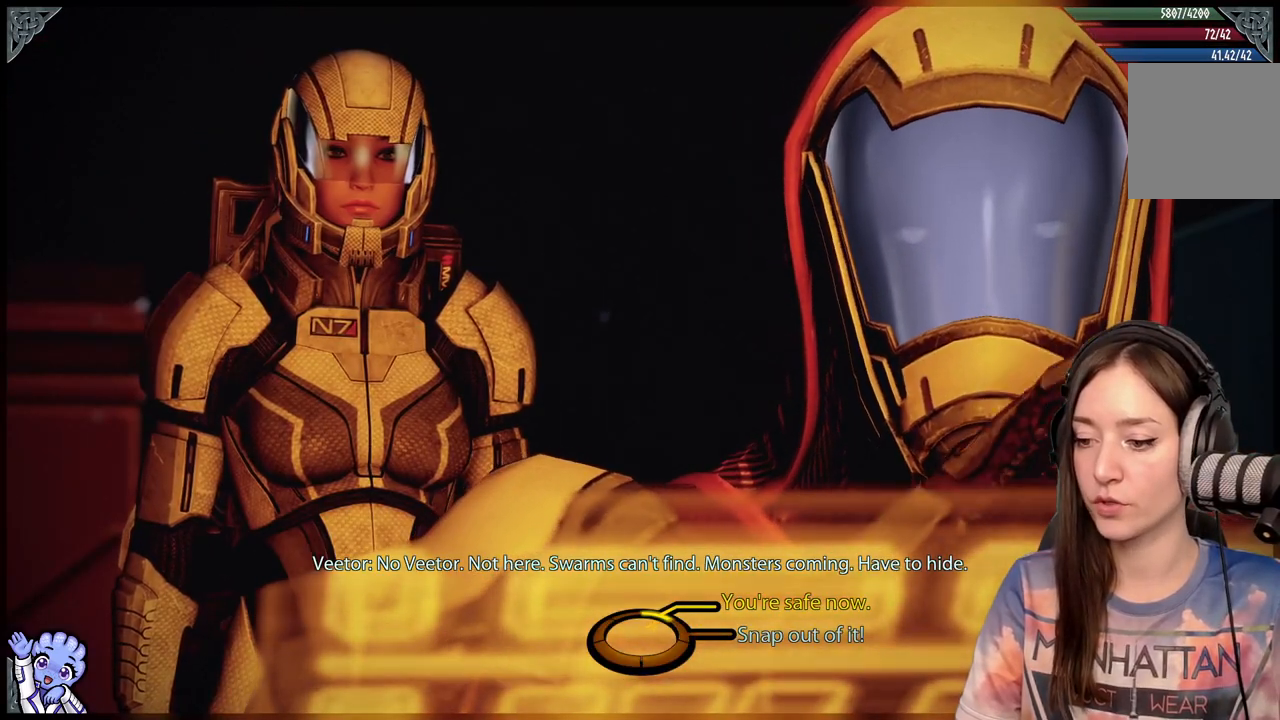
{"buttons": [], "left_stick": "up-right", "right_stick": "center", "events": []}
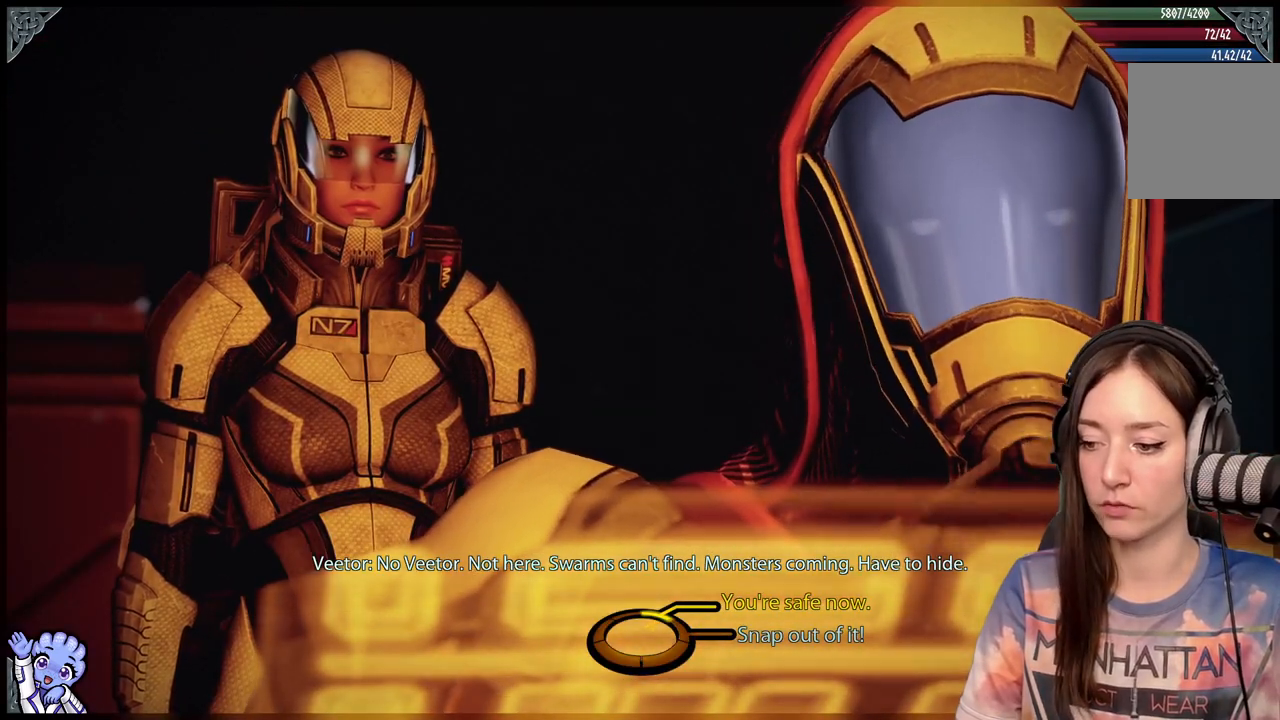
{"buttons": [], "left_stick": "up-right", "right_stick": "center", "events": []}
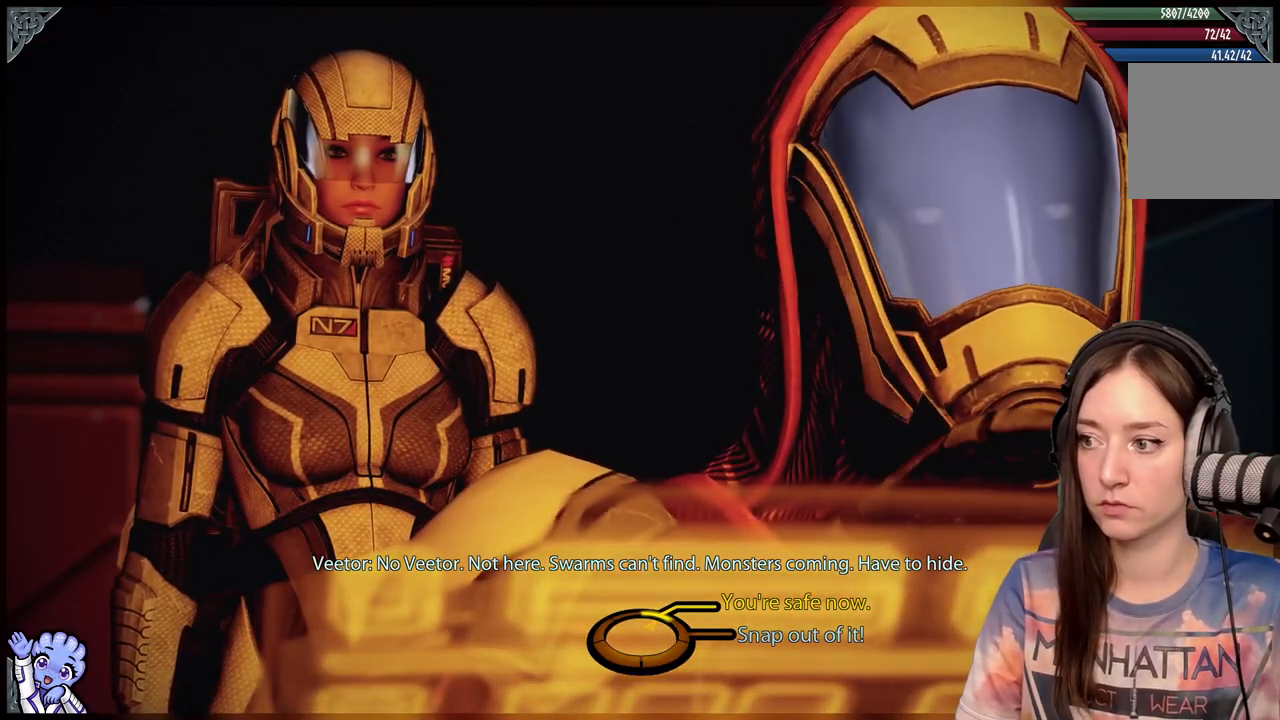
{"buttons": [], "left_stick": "center", "right_stick": "center", "events": [[17, "A", "down"], [133, "A", "up"], [317, "left_stick", "center"]]}